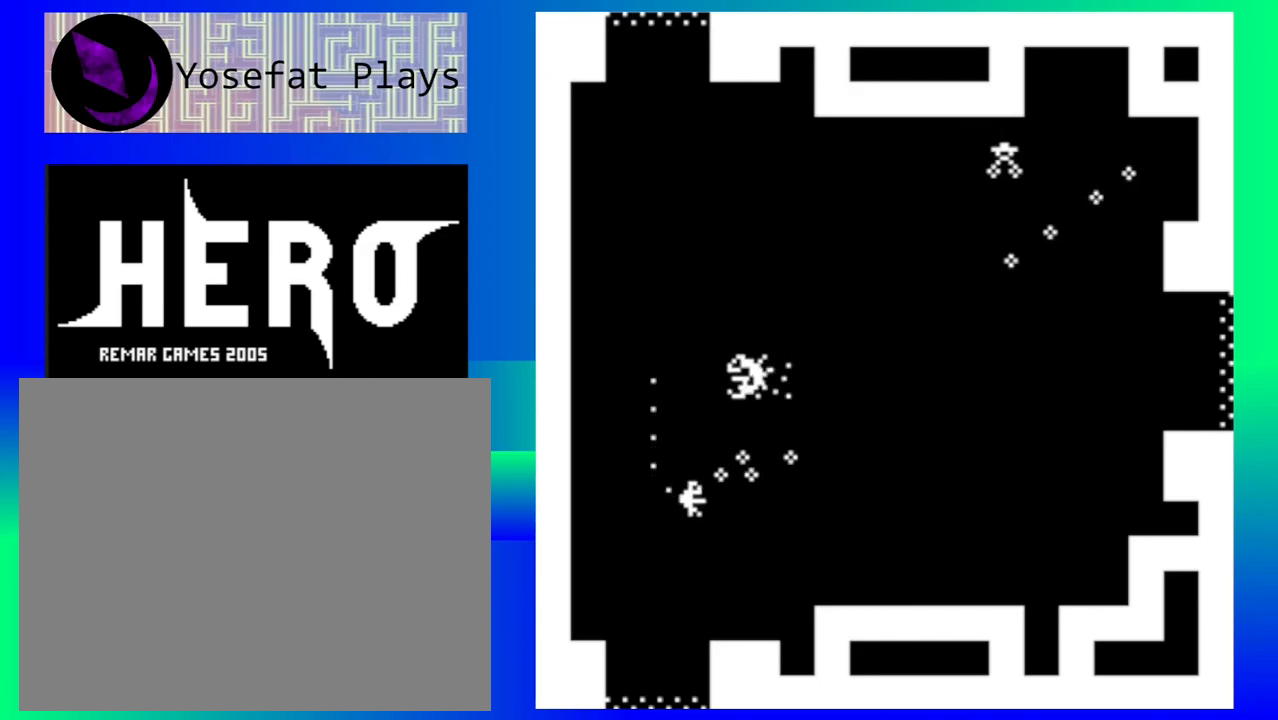
Gameplay with a controller (Nintendo layout); each line is a JSON object with the inputs held at the frame after it. "events" lists button and stick changes between this image and that frame as [ms after this image, input, new state], when the widget could be followed in between. Not read: L1 L2 L3 R1 R2 R3 right_stick.
{"buttons": [], "left_stick": "down-right", "events": [[67, "B", "up"]]}
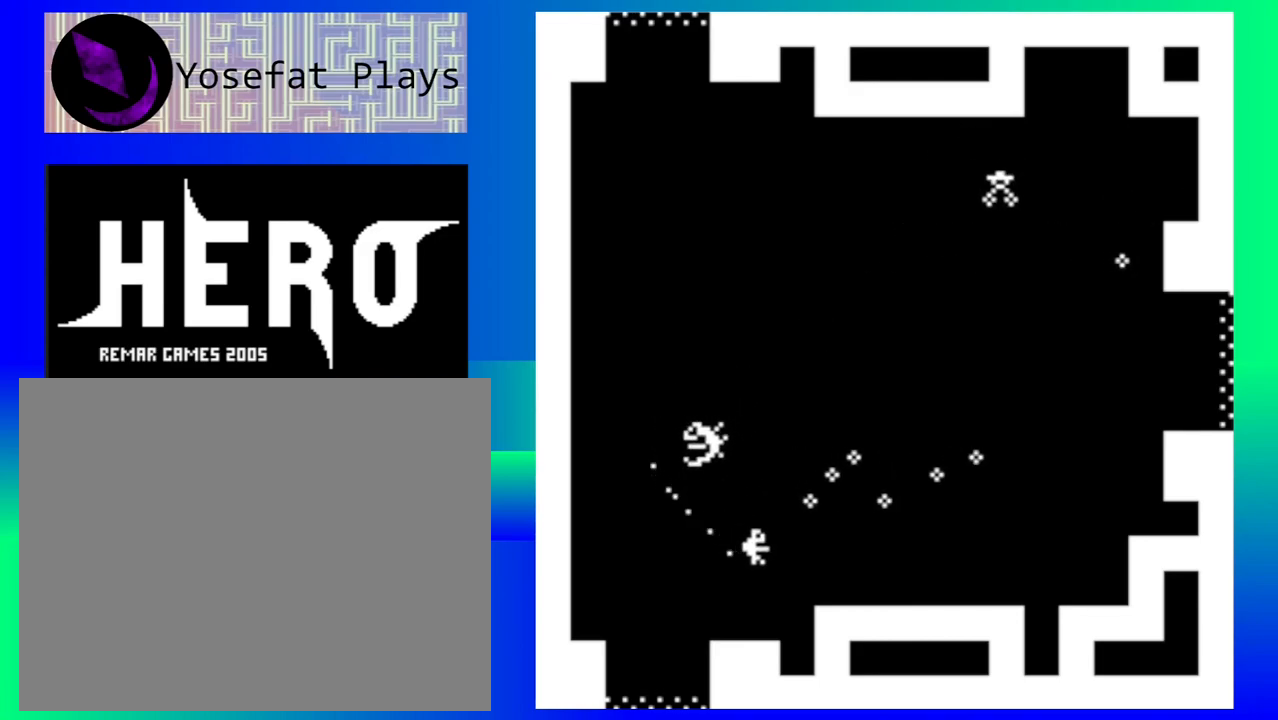
{"buttons": ["Y"], "left_stick": "down-right", "events": [[350, "Y", "down"], [433, "Y", "up"], [500, "Y", "down"]]}
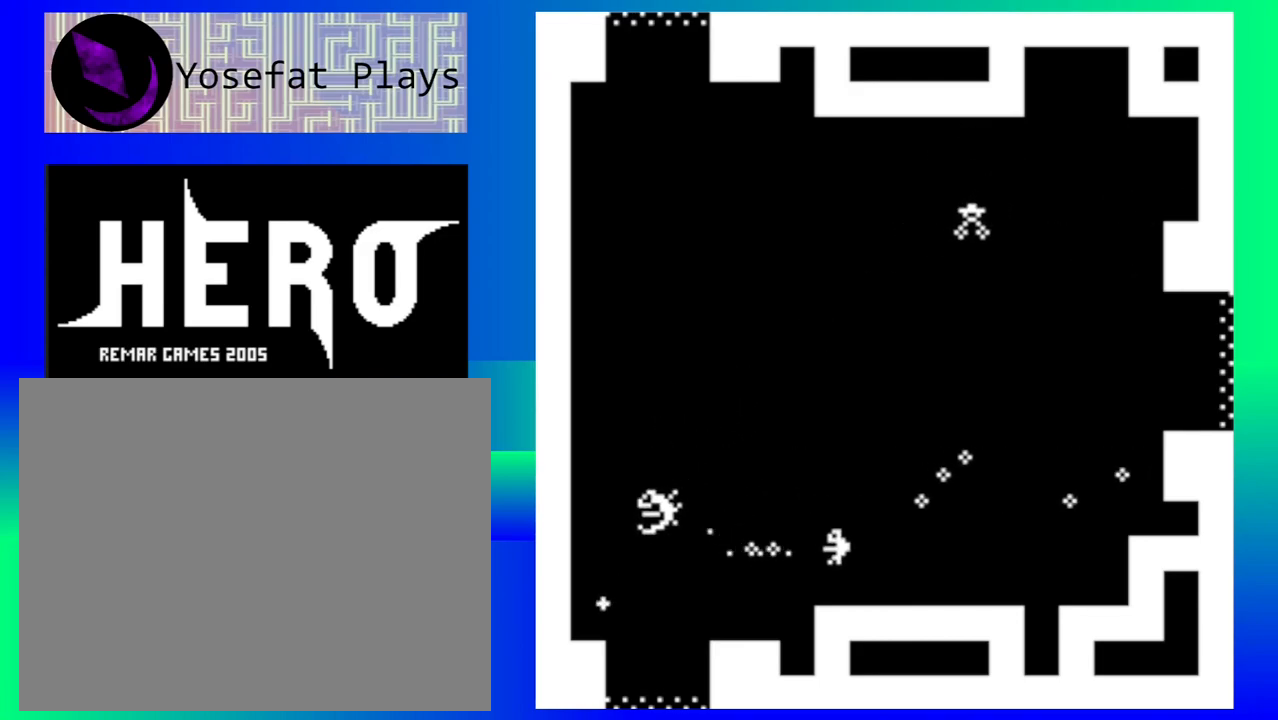
{"buttons": ["Y"], "left_stick": "down-right", "events": [[83, "Y", "up"], [167, "Y", "down"], [250, "Y", "up"], [333, "Y", "down"], [400, "Y", "up"], [483, "Y", "down"]]}
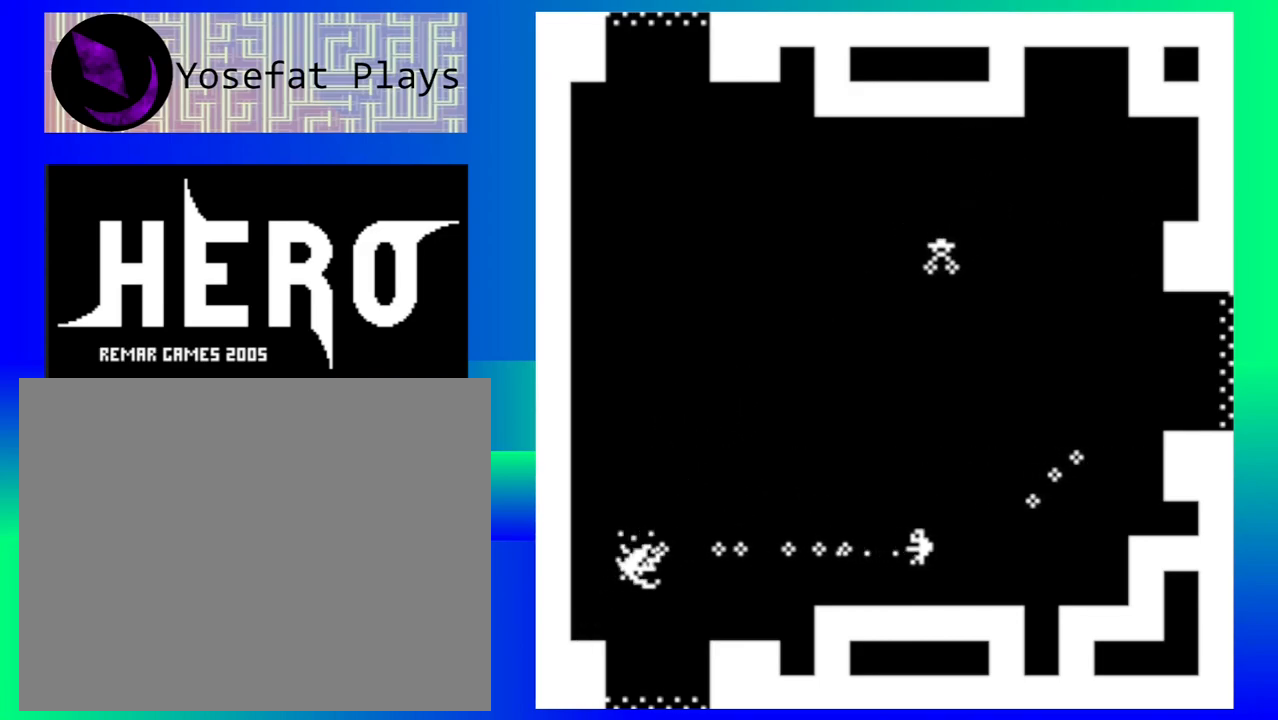
{"buttons": ["Y"], "left_stick": "right", "events": [[67, "Y", "up"], [150, "Y", "down"], [233, "Y", "up"], [250, "left_stick", "right"], [450, "Y", "down"]]}
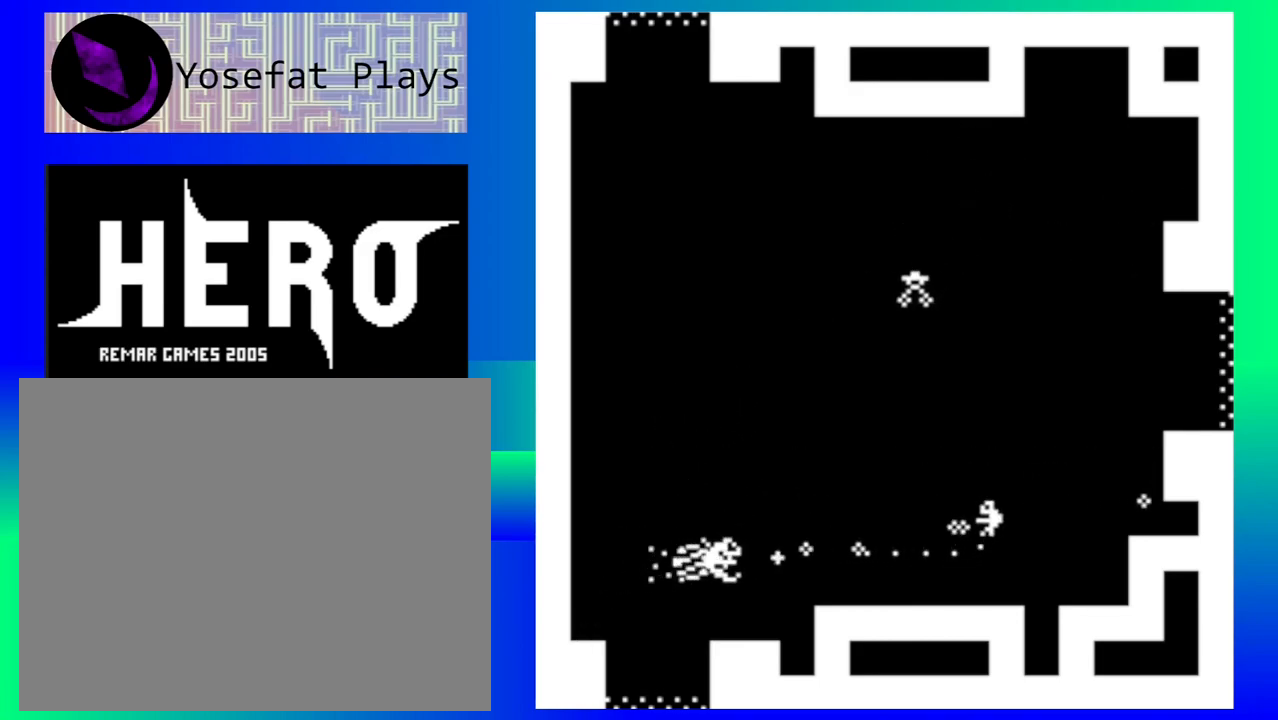
{"buttons": [], "left_stick": "right", "events": [[50, "Y", "up"], [217, "Y", "down"], [217, "left_stick", "center"], [267, "Y", "up"], [350, "Y", "down"], [383, "left_stick", "right"], [433, "Y", "up"]]}
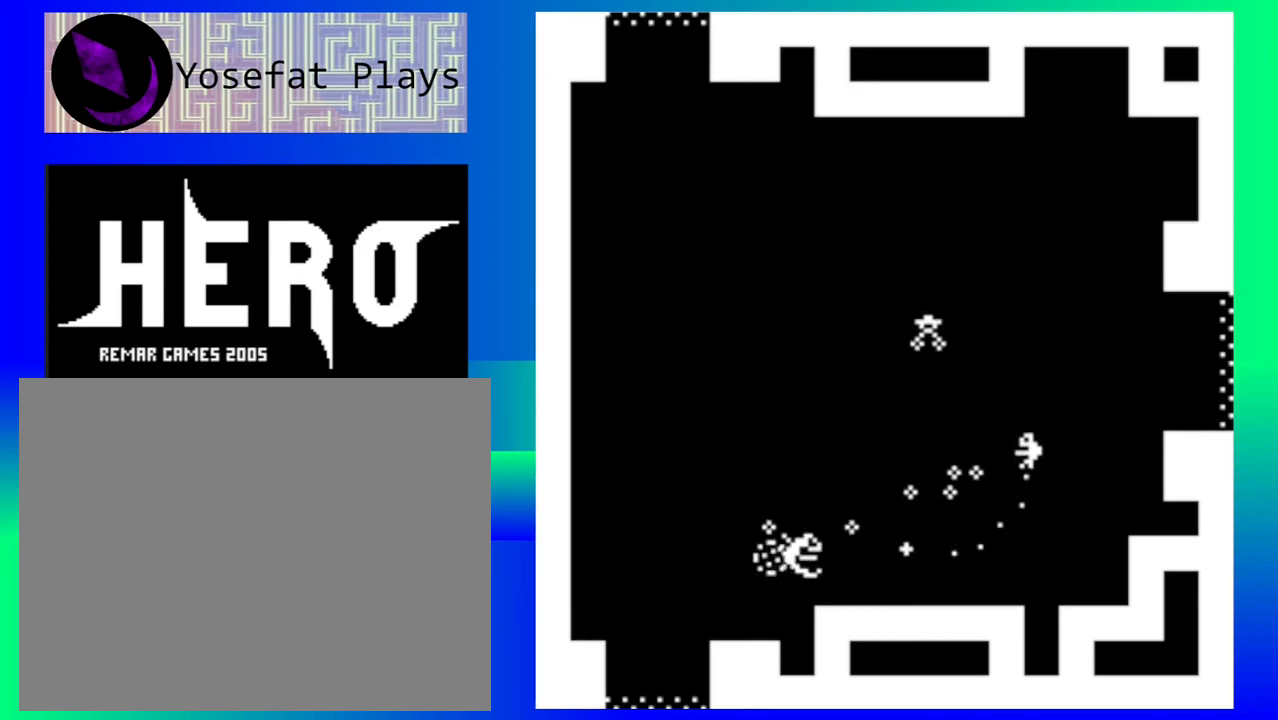
{"buttons": [], "left_stick": "right", "events": [[17, "Y", "down"], [117, "Y", "up"], [217, "Y", "down"], [283, "Y", "up"], [367, "Y", "down"], [467, "Y", "up"]]}
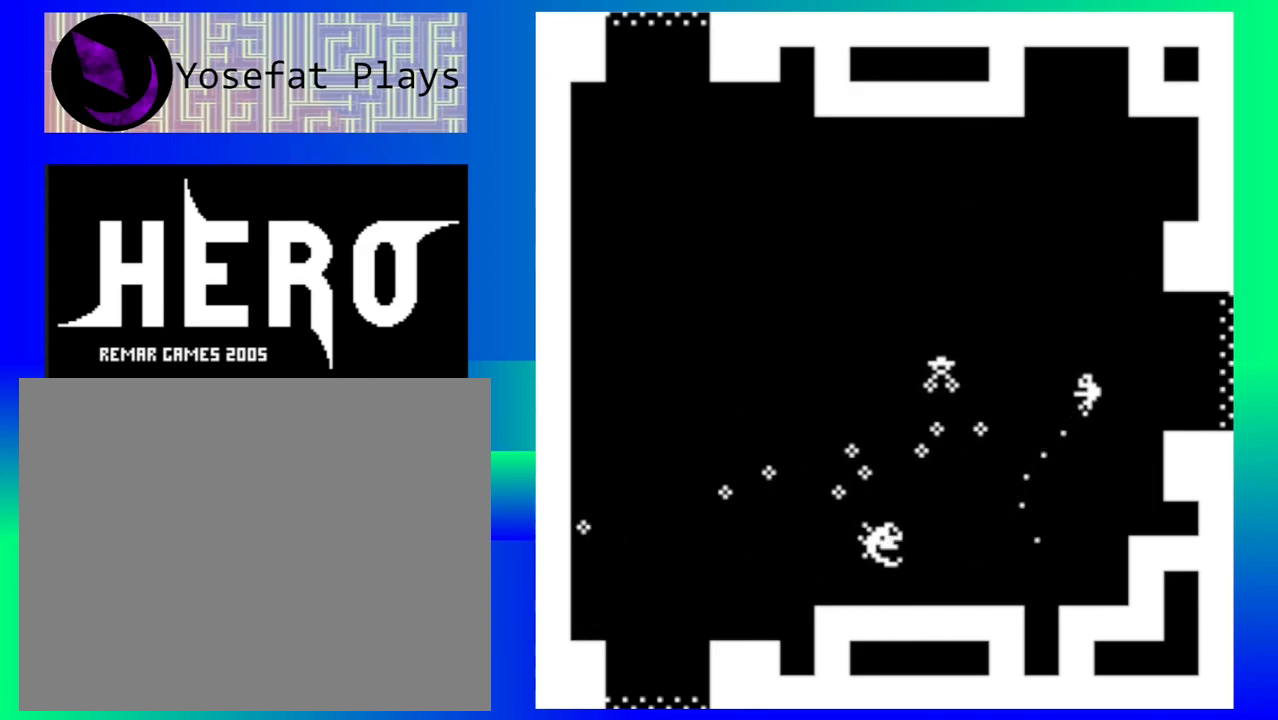
{"buttons": [], "left_stick": "down-right", "events": [[50, "Y", "down"], [133, "Y", "up"], [217, "Y", "down"], [233, "left_stick", "down-right"], [317, "Y", "up"], [383, "Y", "down"], [467, "Y", "up"]]}
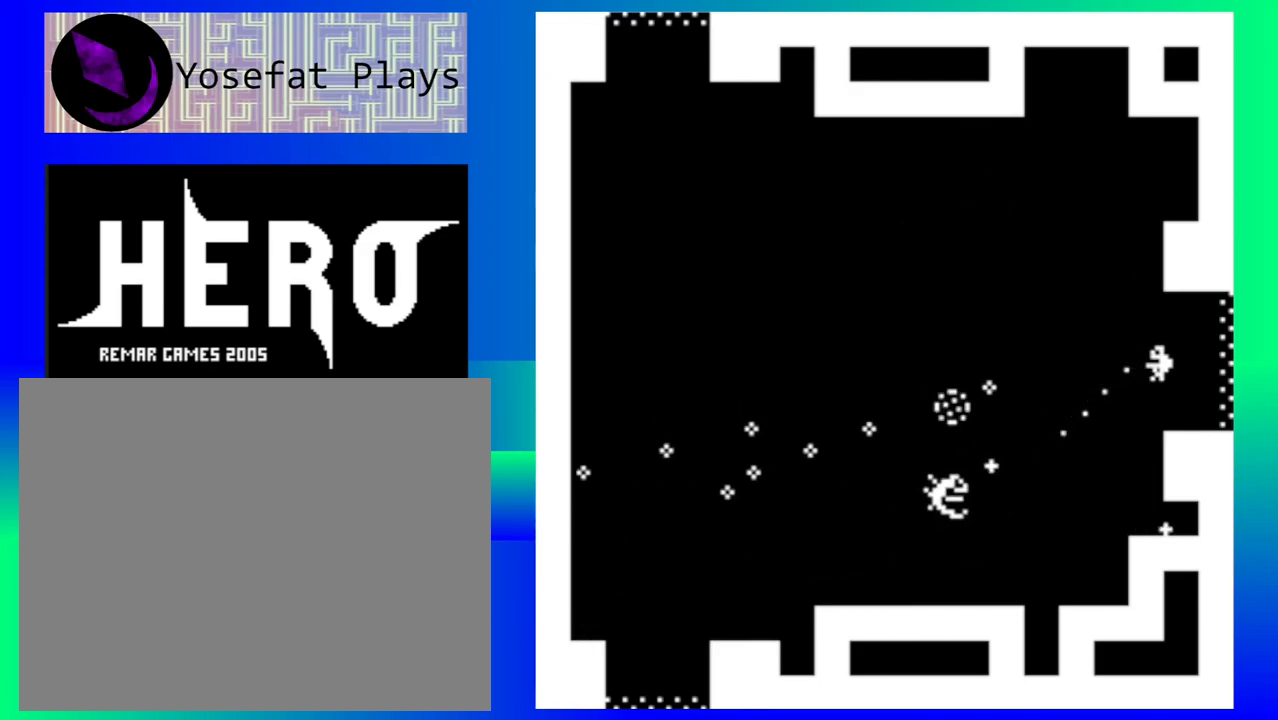
{"buttons": [], "left_stick": "down-right", "events": []}
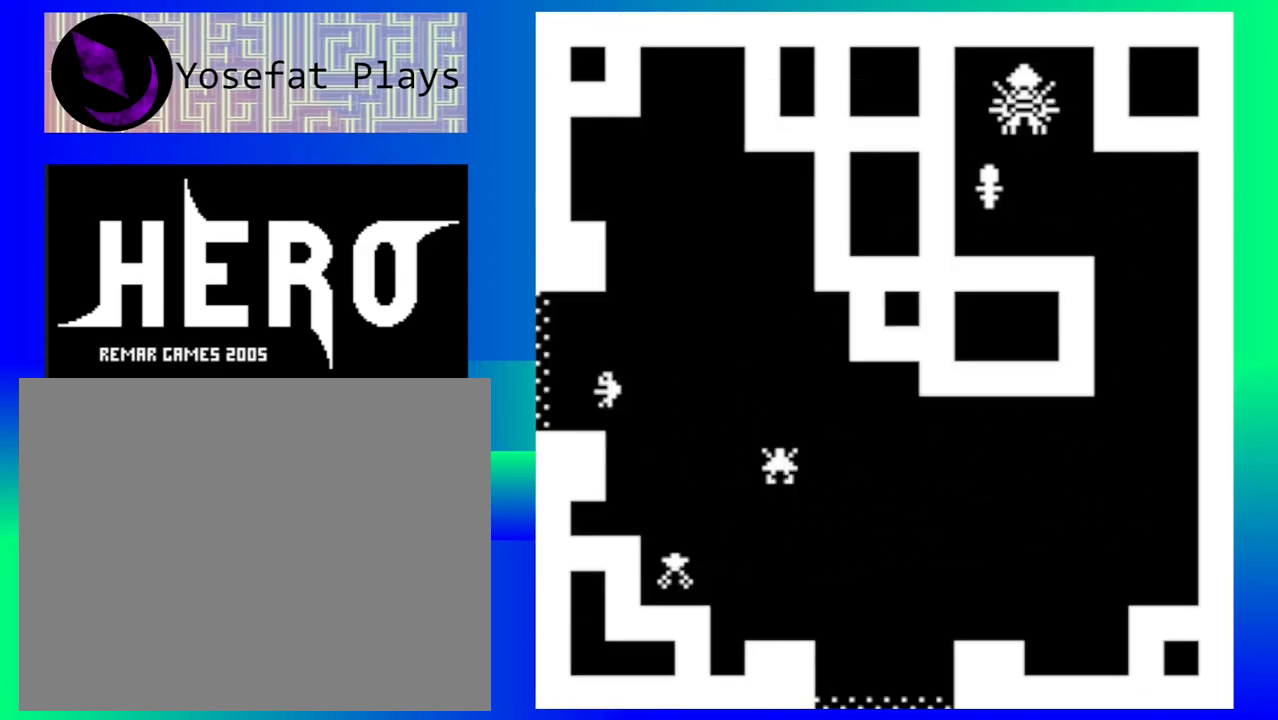
{"buttons": [], "left_stick": "center", "events": [[450, "left_stick", "center"]]}
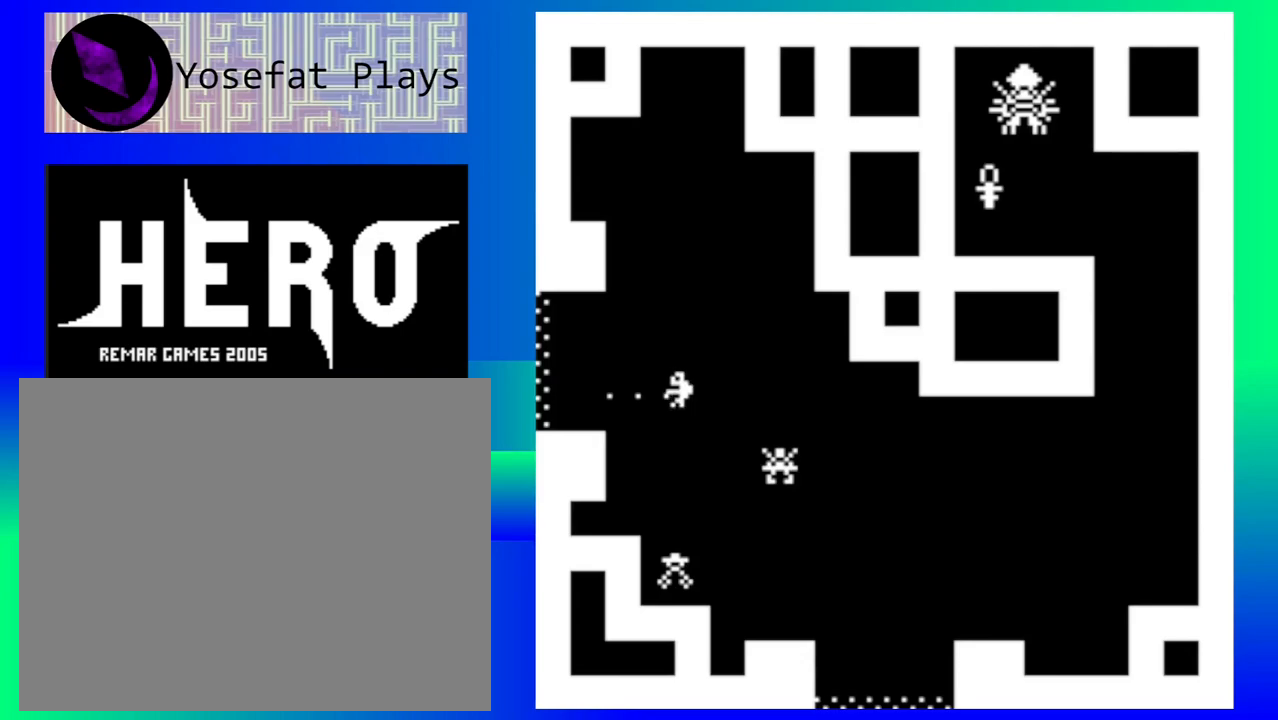
{"buttons": ["B"], "left_stick": "down", "events": [[150, "left_stick", "down"], [500, "B", "down"]]}
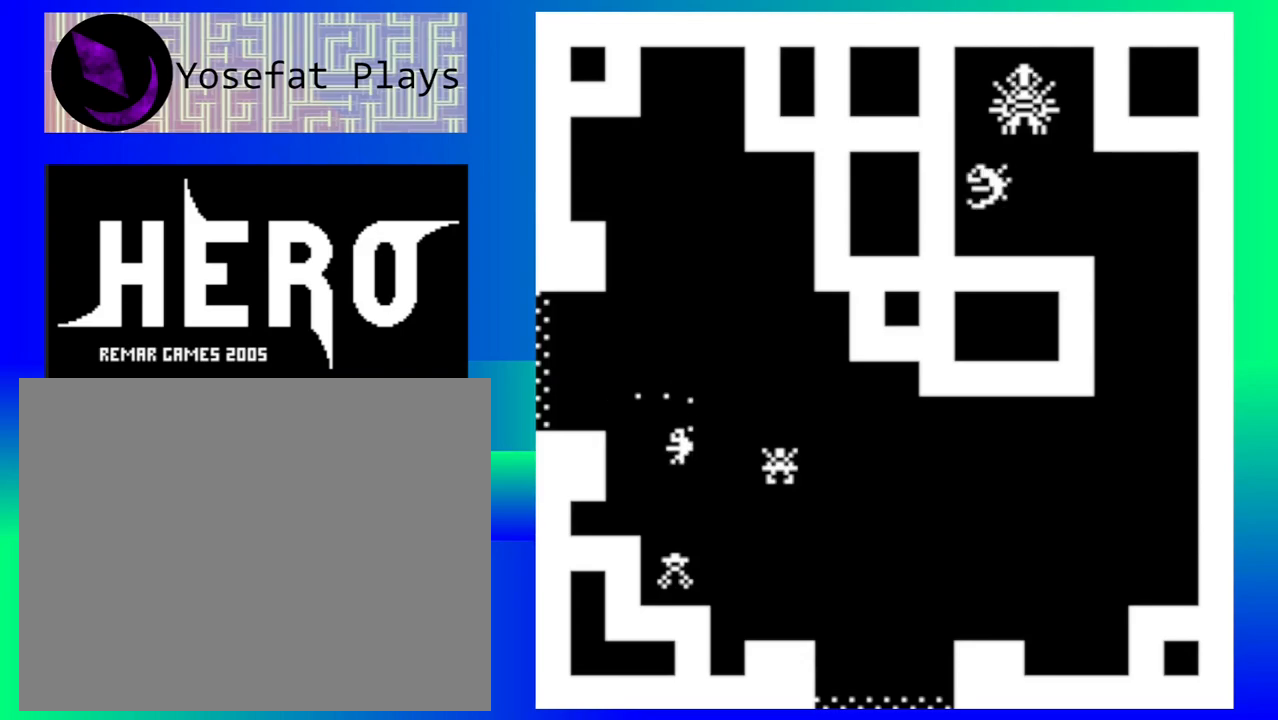
{"buttons": ["B"], "left_stick": "left", "events": [[33, "left_stick", "center"], [67, "B", "up"], [150, "B", "down"], [233, "B", "up"], [300, "B", "down"], [383, "B", "up"], [433, "B", "down"], [467, "left_stick", "left"]]}
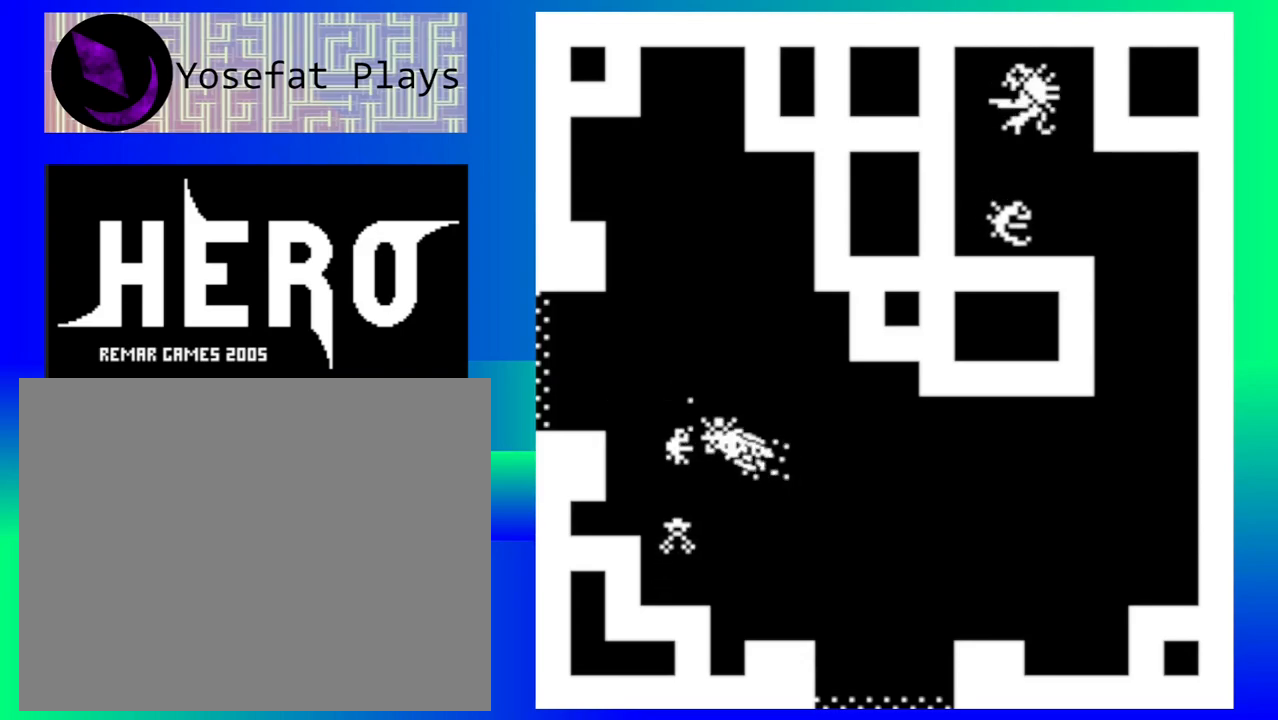
{"buttons": [], "left_stick": "left", "events": [[33, "B", "up"], [100, "B", "down"], [183, "B", "up"], [233, "B", "down"], [333, "B", "up"], [400, "B", "down"], [500, "B", "up"]]}
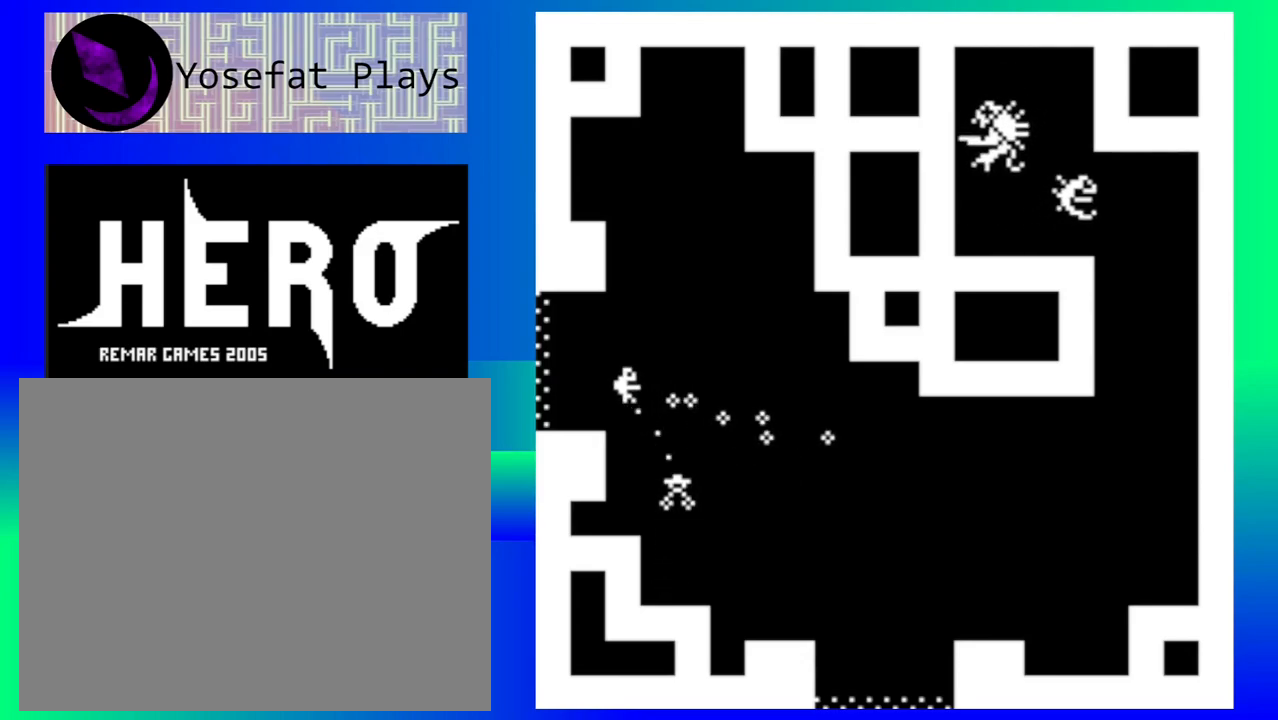
{"buttons": [], "left_stick": "down-right", "events": [[33, "left_stick", "center"], [133, "left_stick", "right"], [200, "left_stick", "down-right"]]}
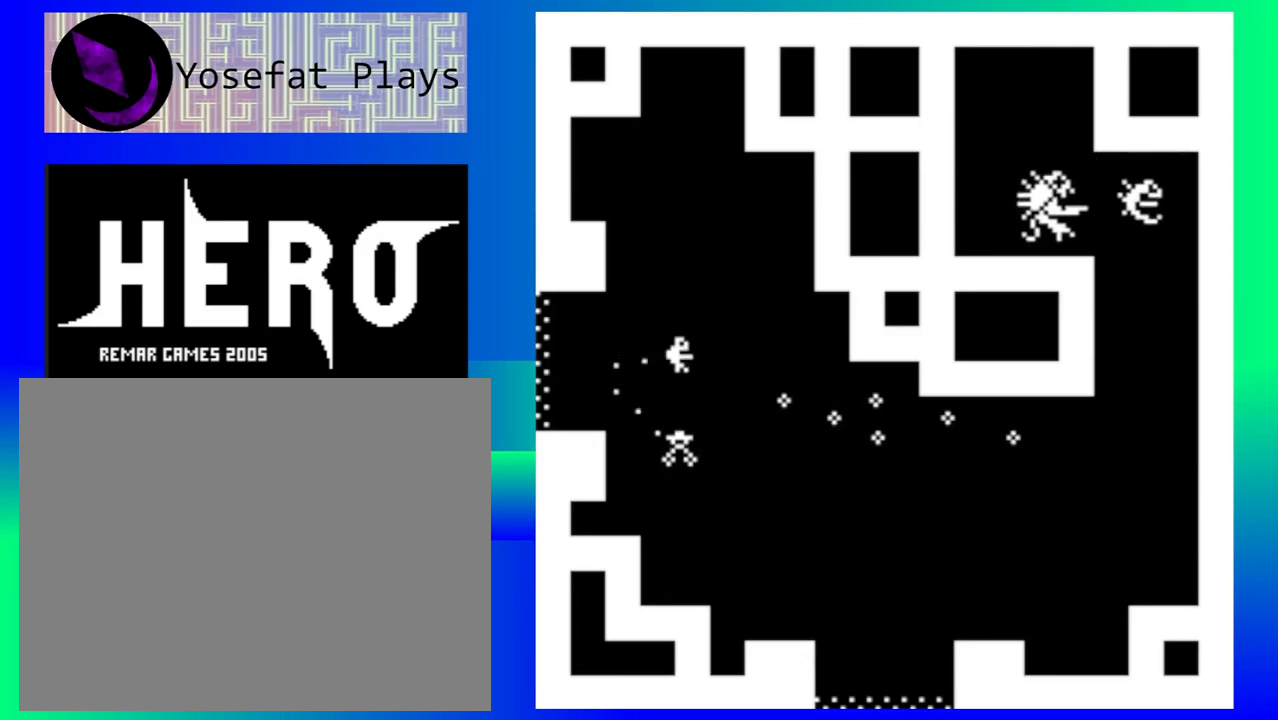
{"buttons": ["Y"], "left_stick": "down-right", "events": [[500, "Y", "down"]]}
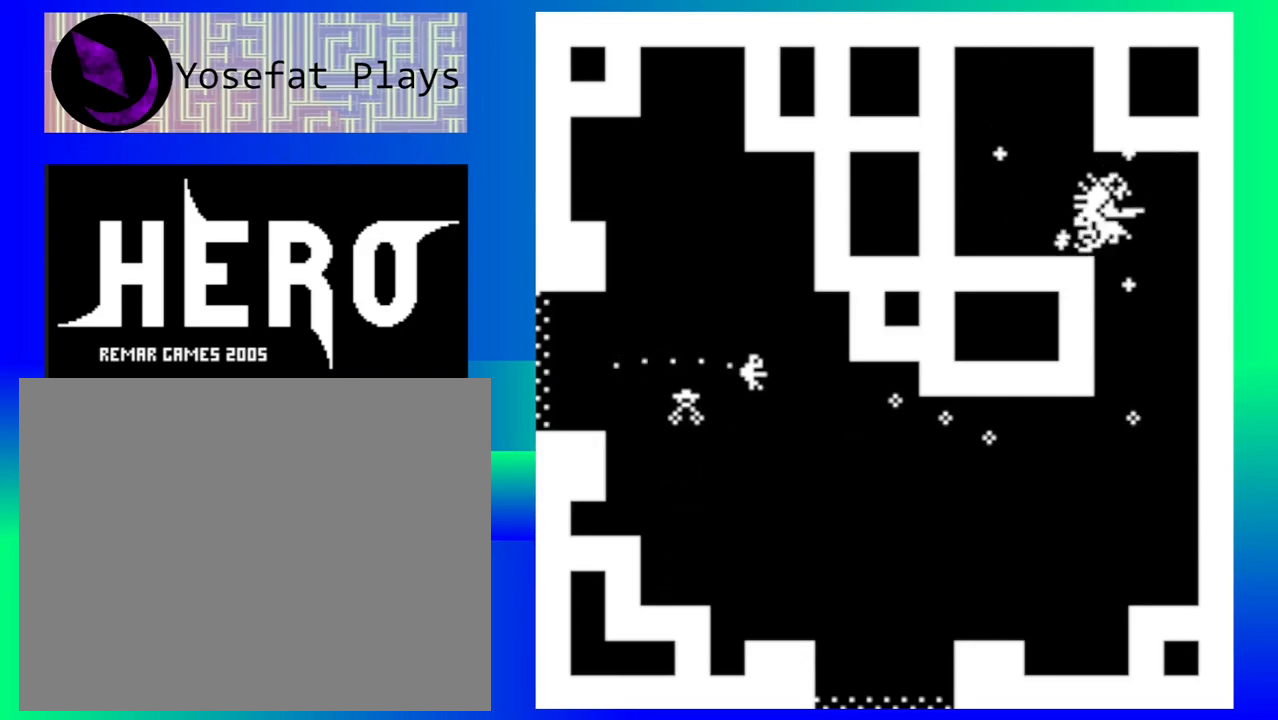
{"buttons": ["Y"], "left_stick": "down-right", "events": [[67, "Y", "up"], [167, "Y", "down"], [233, "Y", "up"], [333, "Y", "down"], [400, "Y", "up"], [483, "Y", "down"]]}
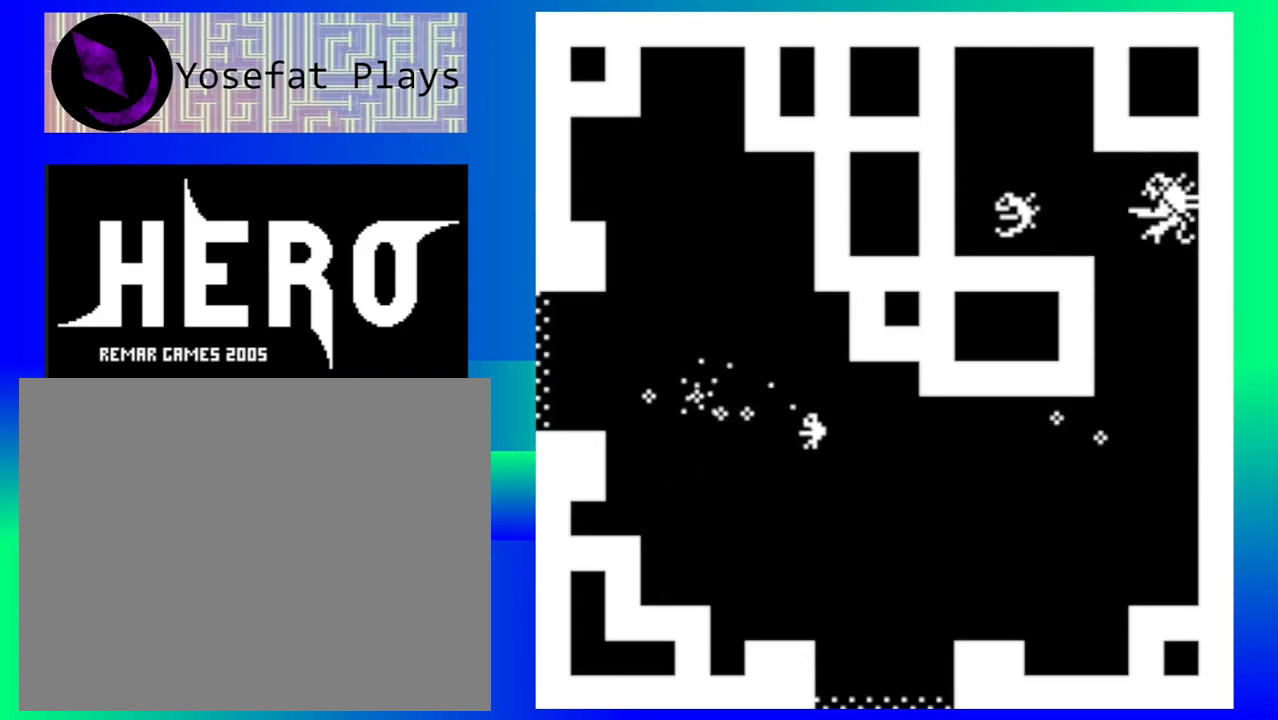
{"buttons": [], "left_stick": "down", "events": [[33, "Y", "up"], [117, "Y", "down"], [200, "Y", "up"], [200, "left_stick", "down"]]}
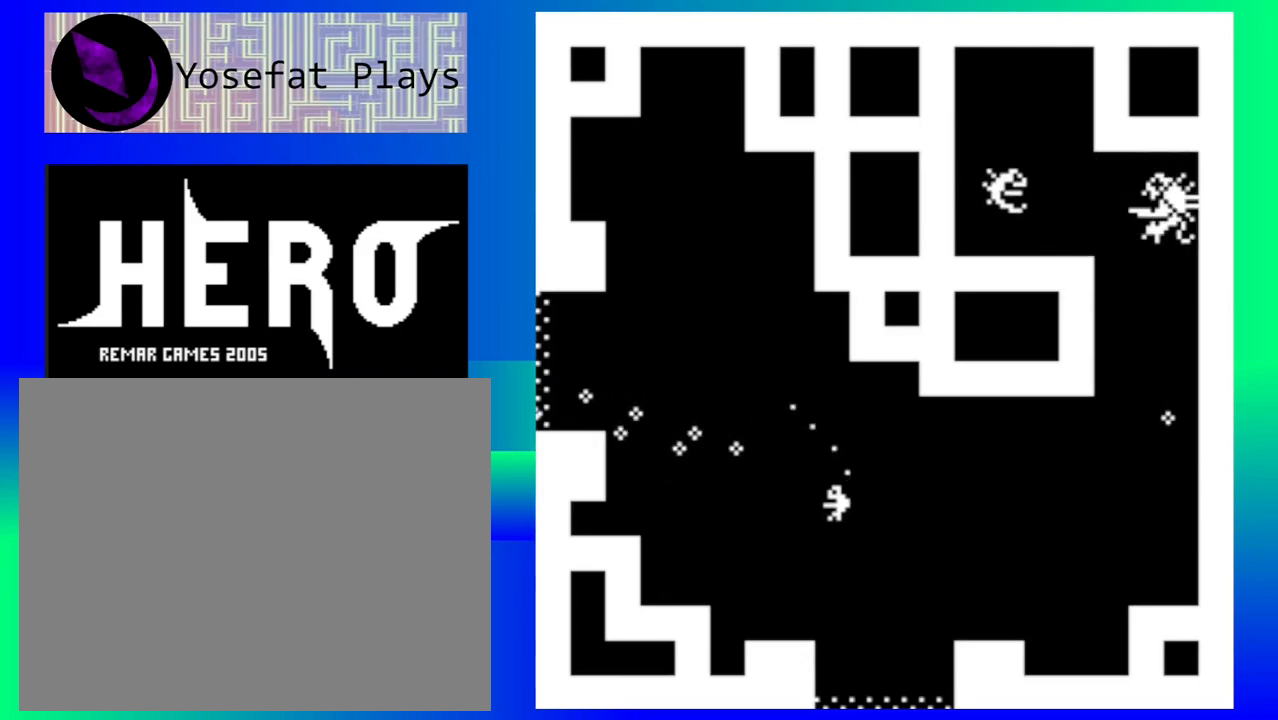
{"buttons": [], "left_stick": "down", "events": [[17, "left_stick", "down-right"], [200, "left_stick", "down"]]}
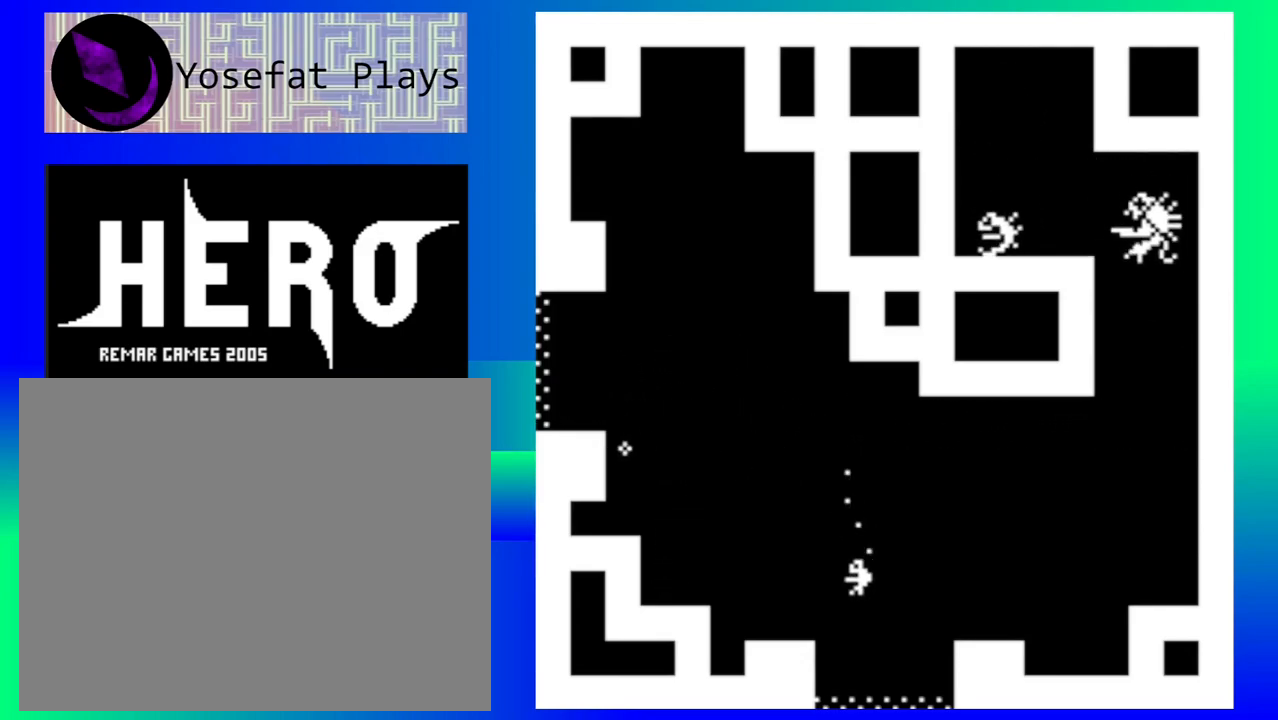
{"buttons": [], "left_stick": "down", "events": []}
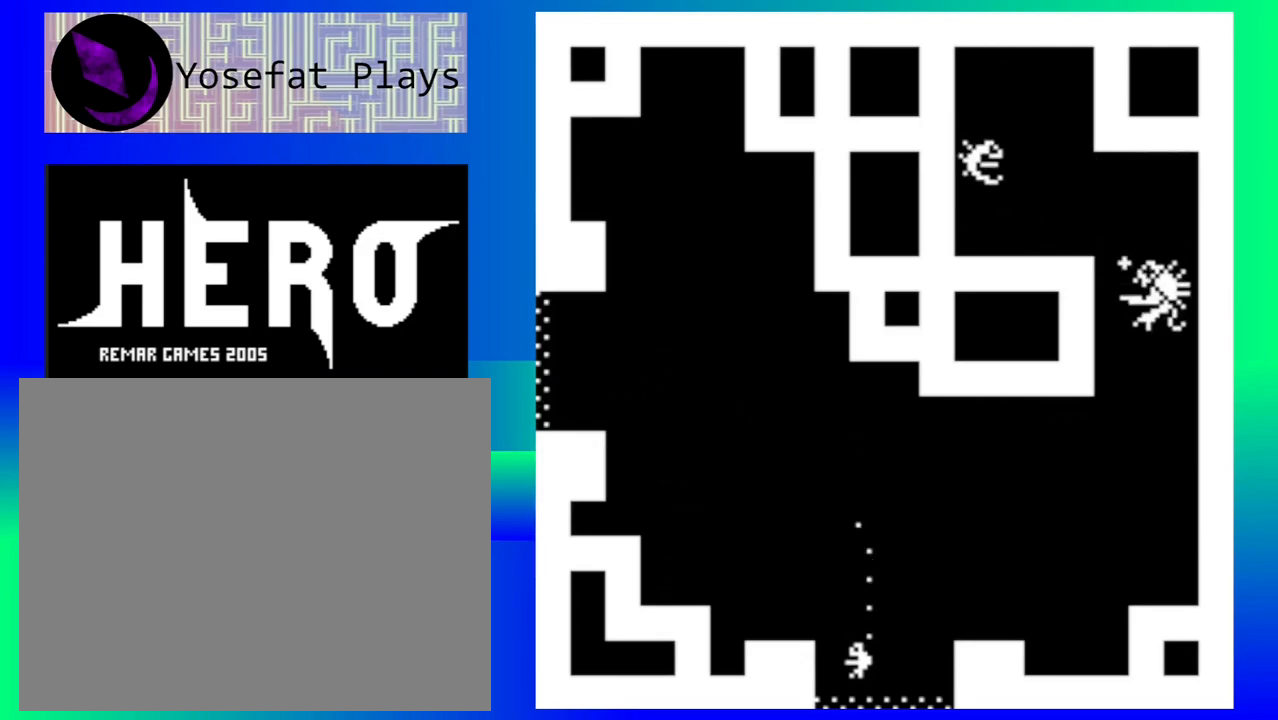
{"buttons": [], "left_stick": "center", "events": [[400, "left_stick", "center"]]}
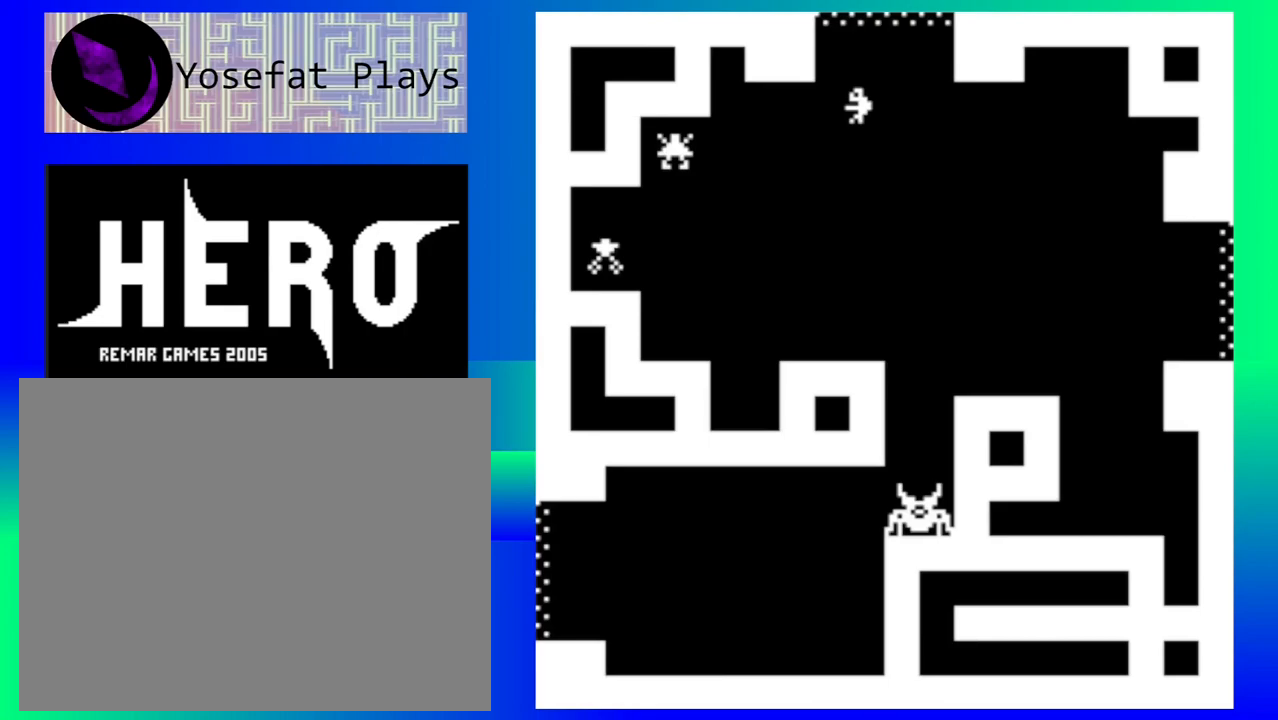
{"buttons": [], "left_stick": "down-right", "events": [[150, "left_stick", "down"], [300, "left_stick", "down-right"]]}
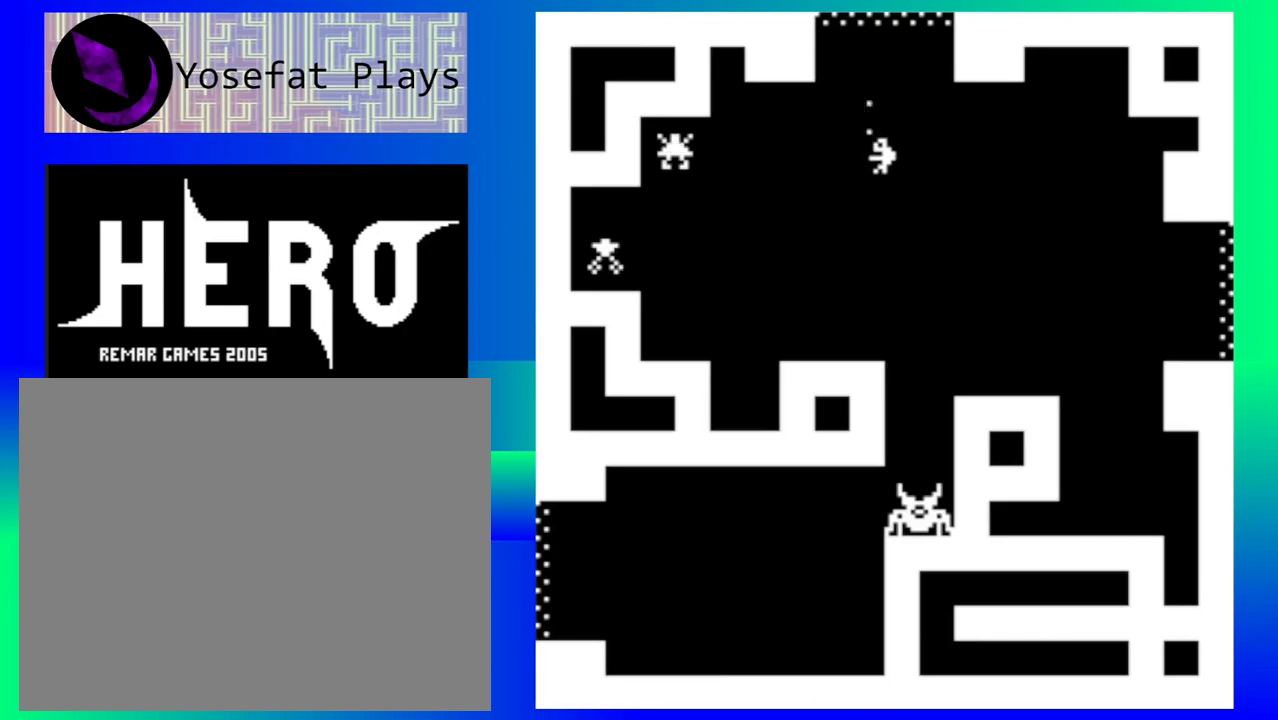
{"buttons": [], "left_stick": "down-right", "events": []}
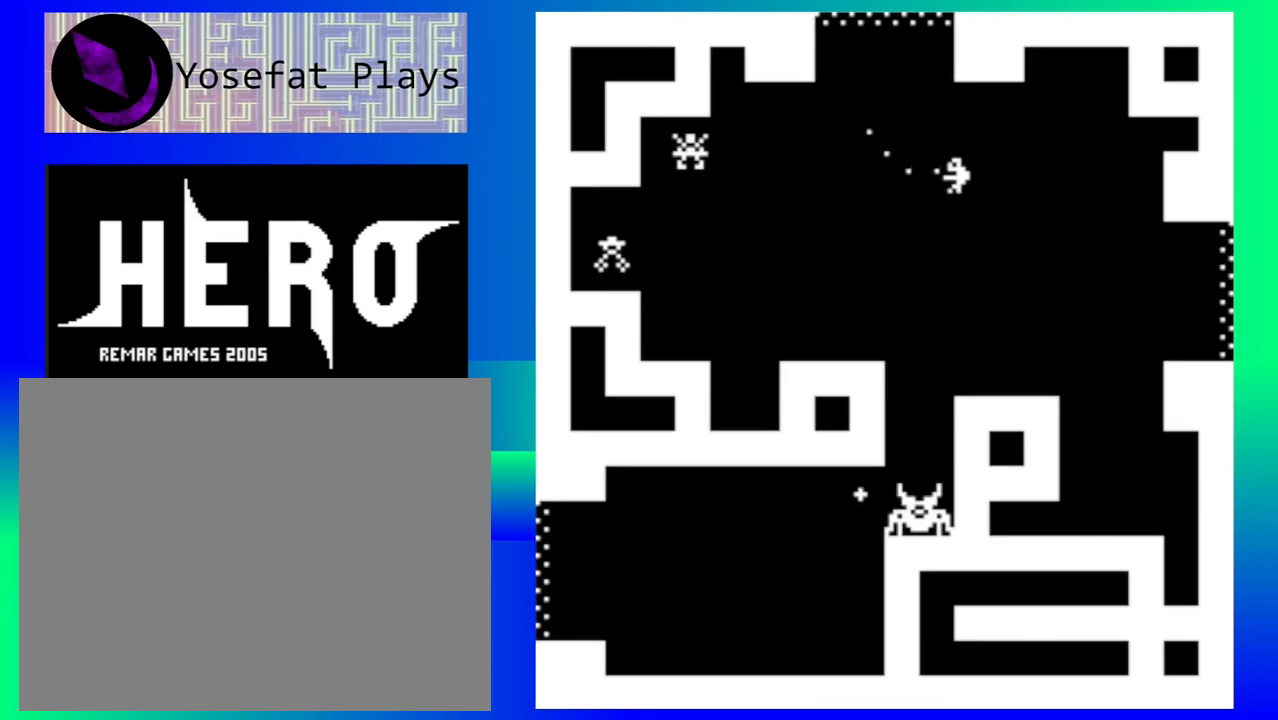
{"buttons": [], "left_stick": "down-right", "events": []}
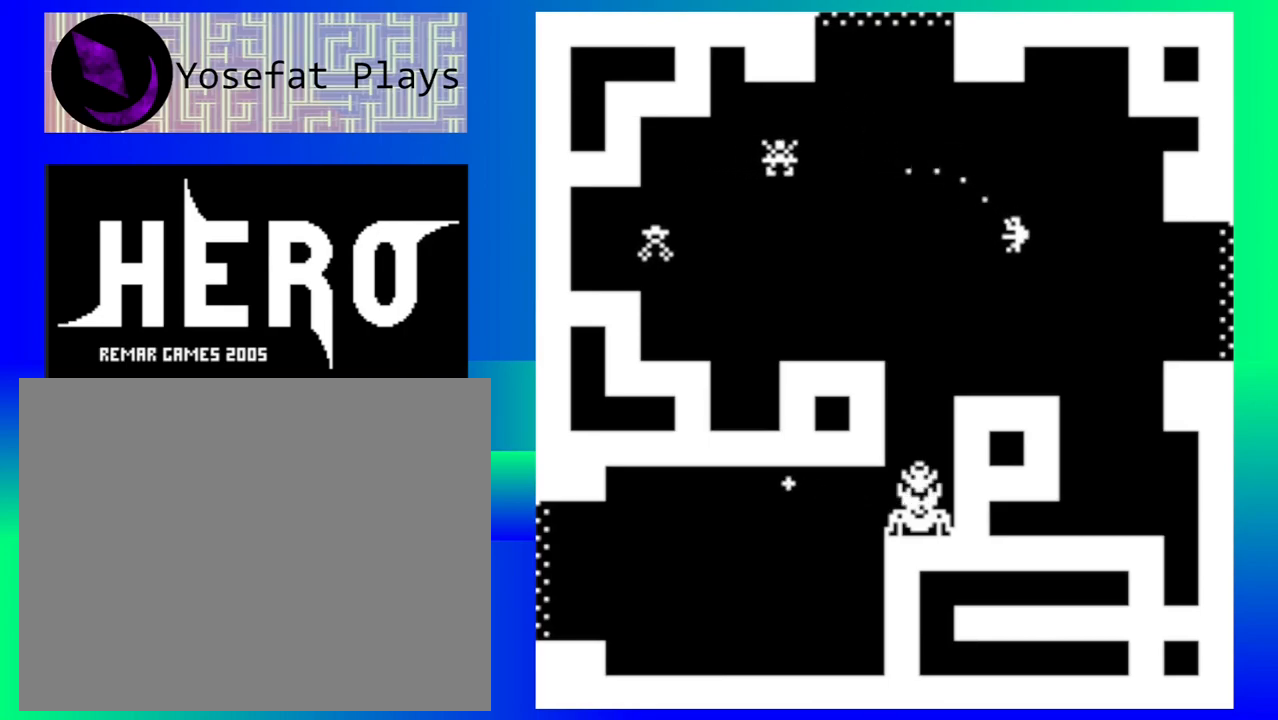
{"buttons": [], "left_stick": "down-right", "events": []}
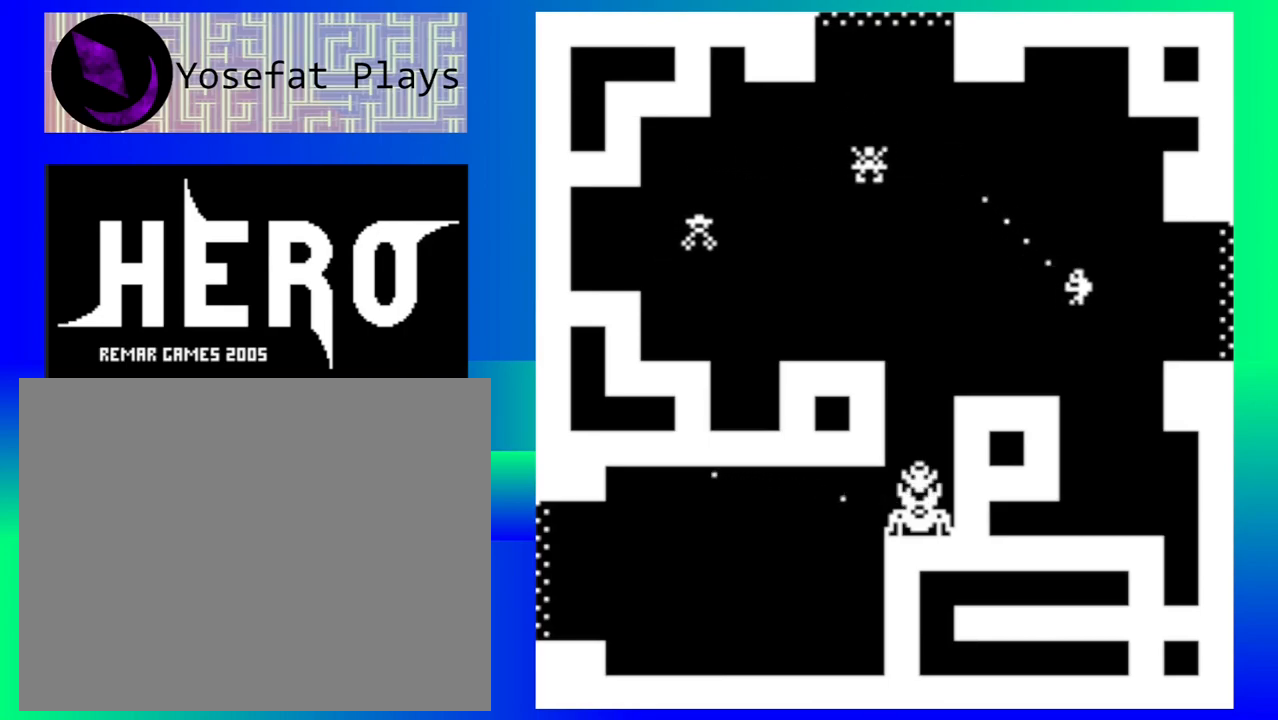
{"buttons": [], "left_stick": "down-right", "events": []}
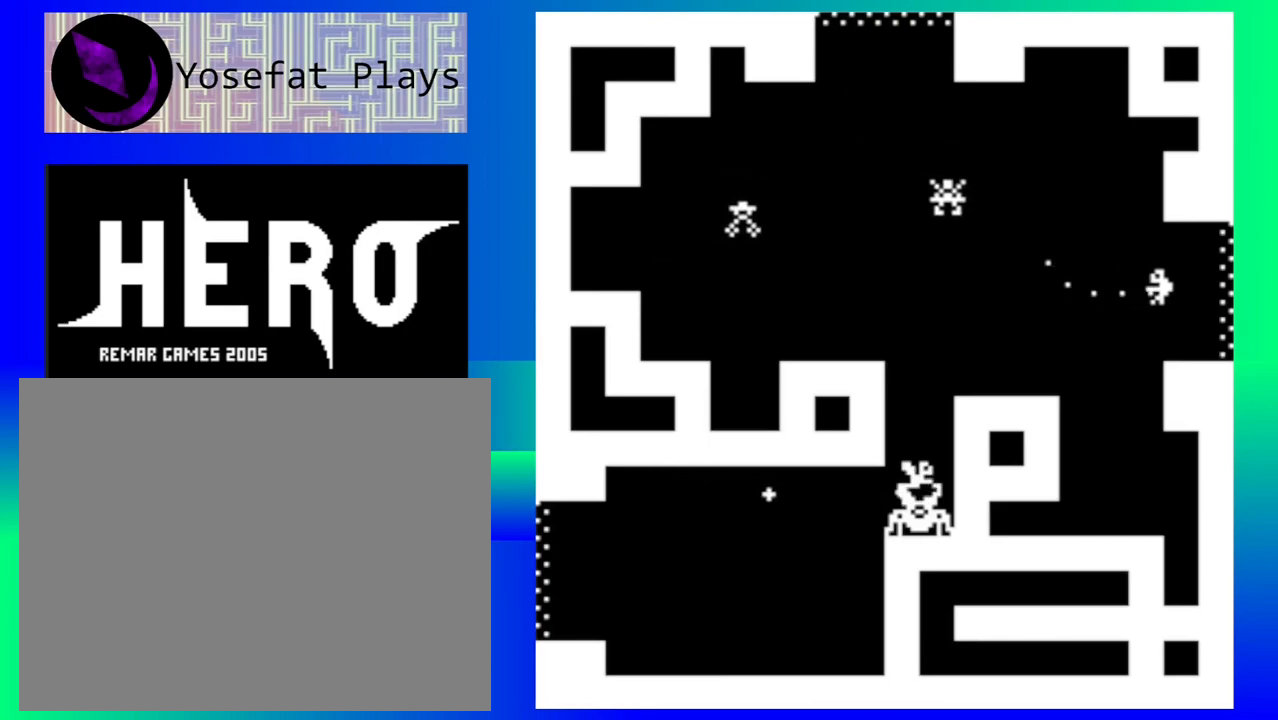
{"buttons": [], "left_stick": "down-right", "events": []}
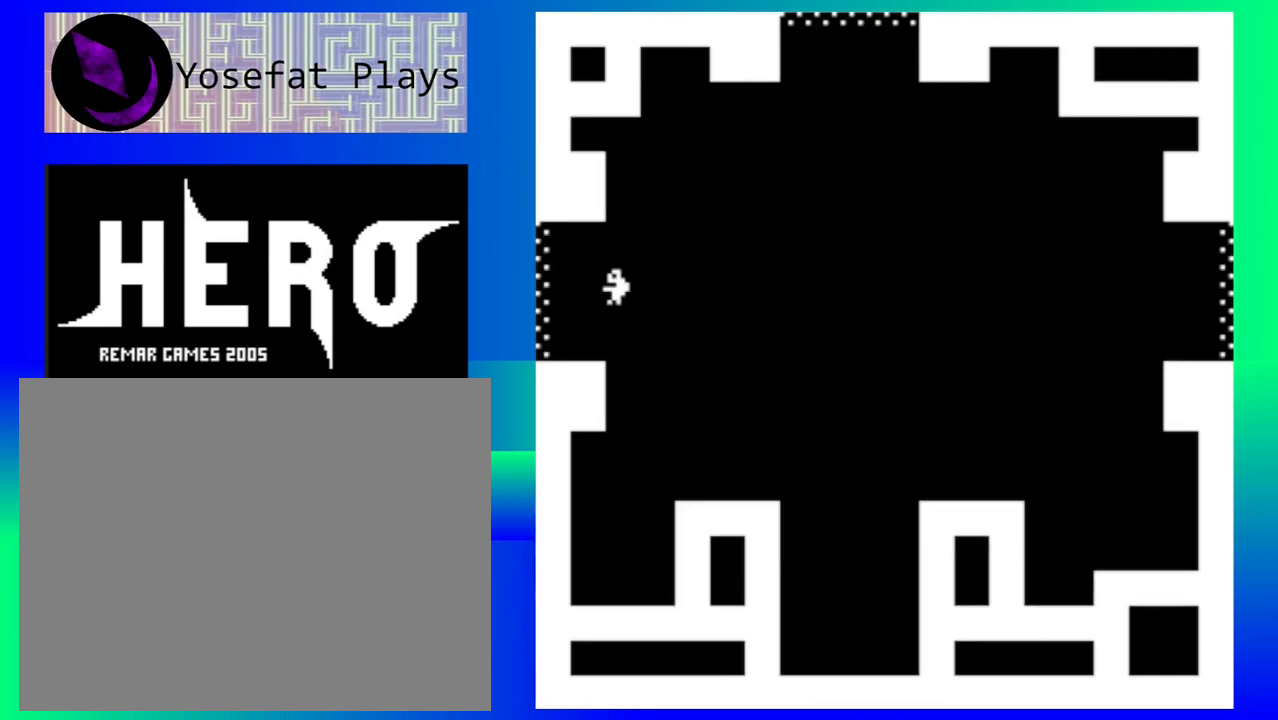
{"buttons": [], "left_stick": "down-right", "events": []}
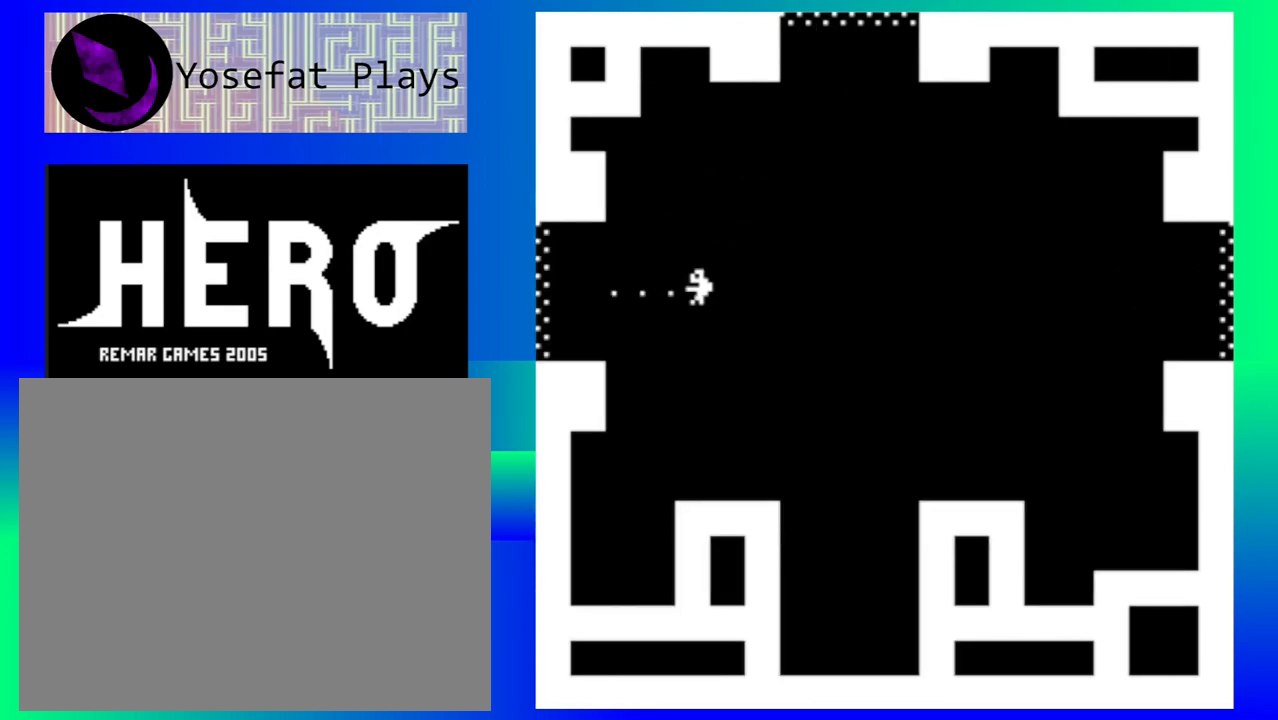
{"buttons": [], "left_stick": "down-right", "events": []}
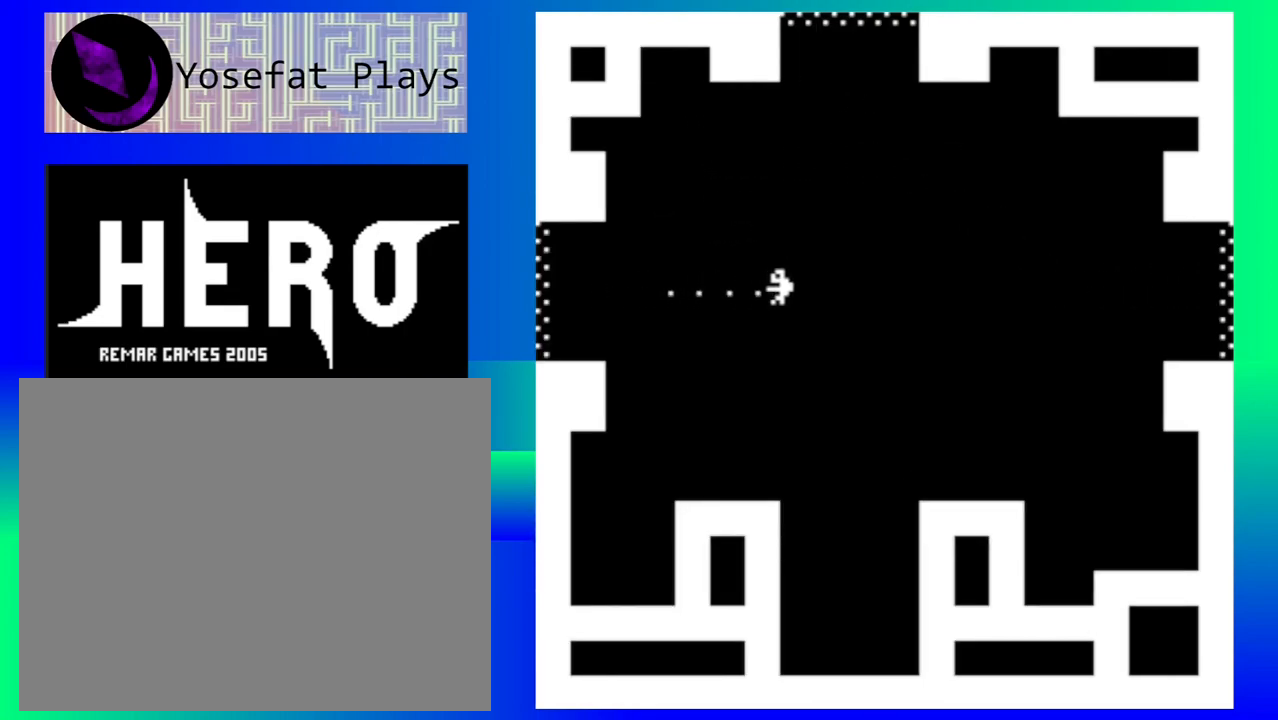
{"buttons": [], "left_stick": "down-right", "events": [[383, "B", "down"], [483, "B", "up"]]}